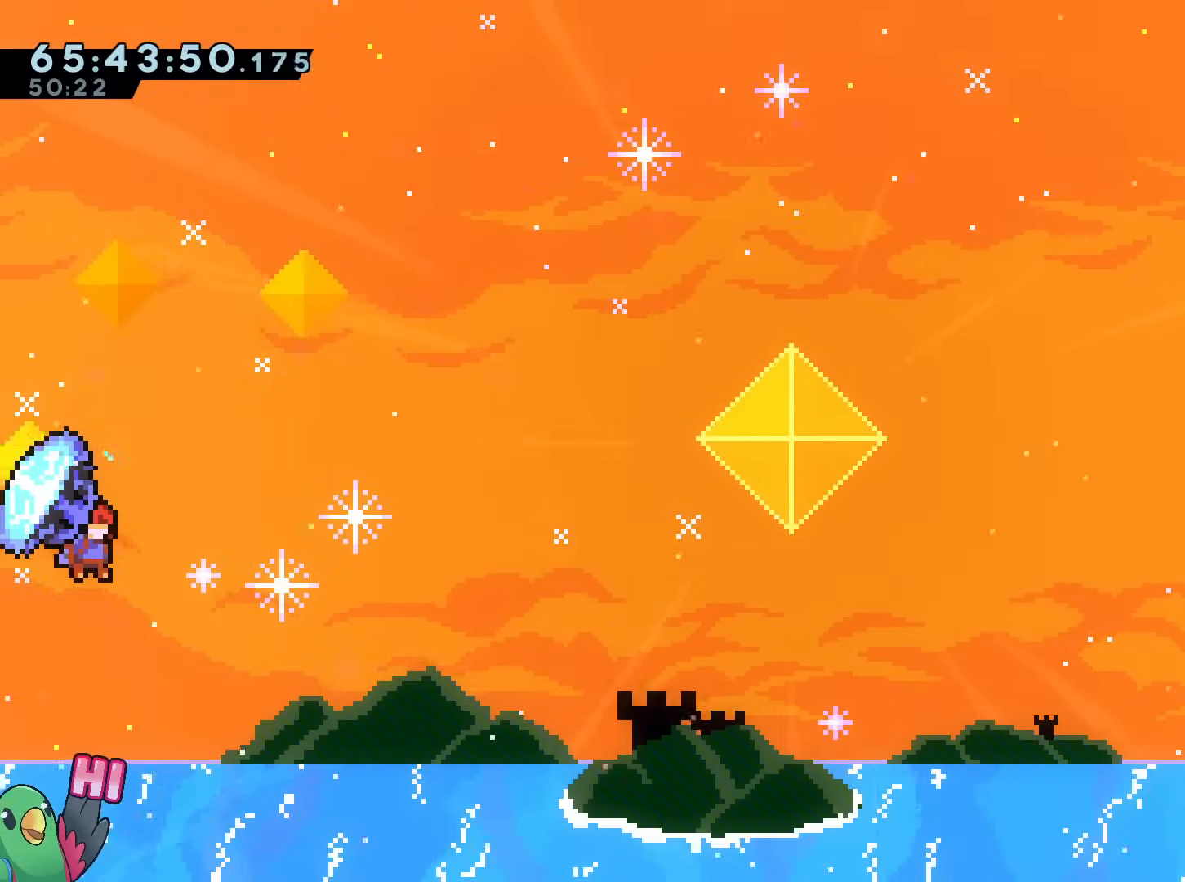
Gameplay with a controller (Nintendo layout); each line is a JSON object with the inputs held at the frame after it. "events" lists button and stick changes between this image and that frame as [ms after this image, input, new state], when the widget could be followed in between. Not read: HOME L1 L3 R2 R3 SELECT.
{"buttons": ["B", "R1"], "left_stick": "up-right", "right_stick": "center", "events": []}
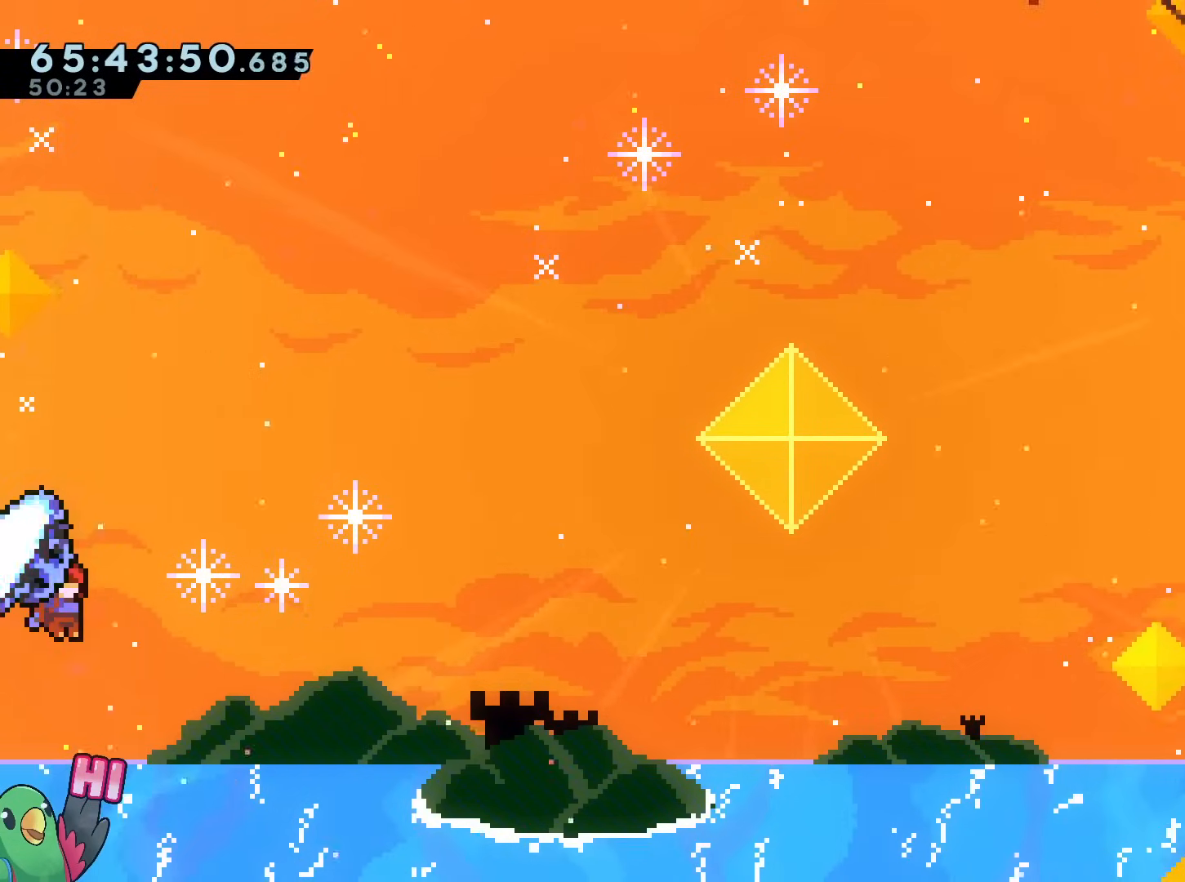
{"buttons": ["B", "R1"], "left_stick": "up-right", "right_stick": "center", "events": []}
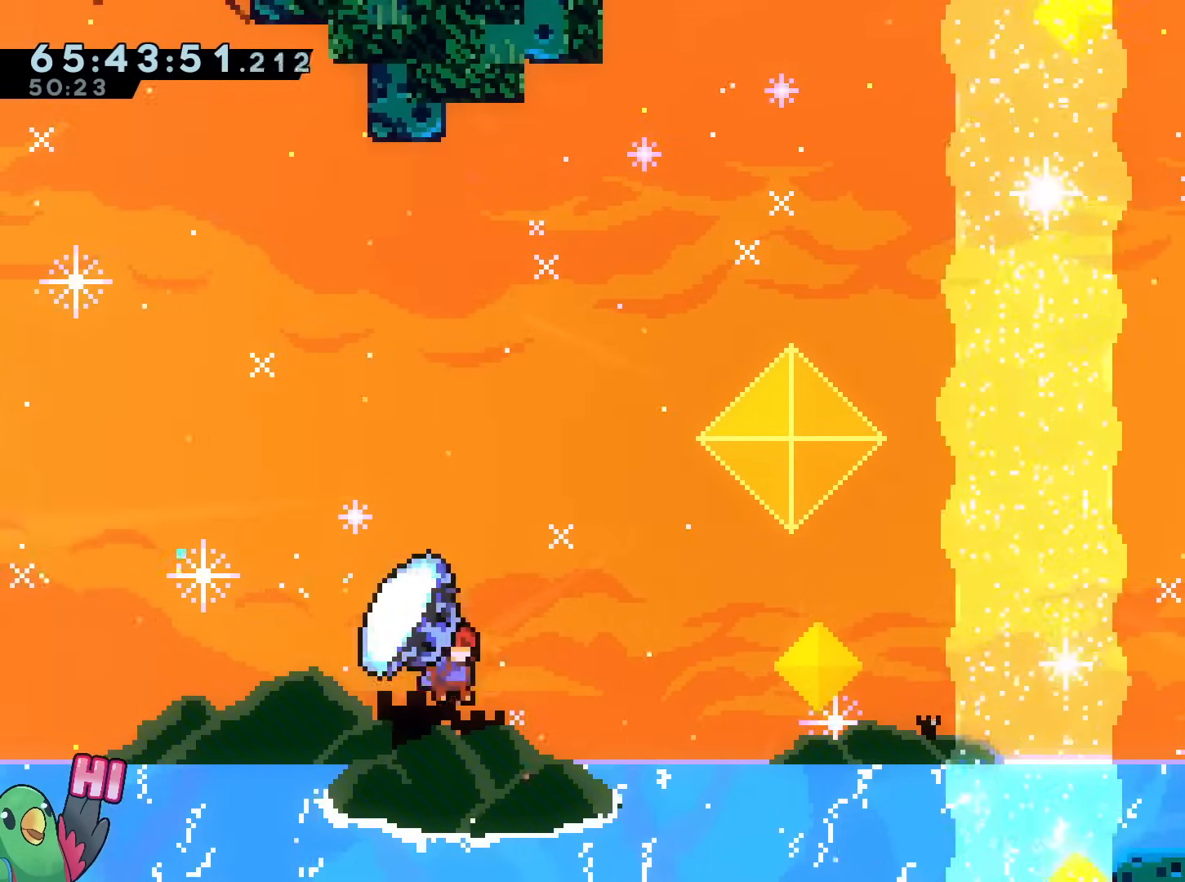
{"buttons": [], "left_stick": "center", "right_stick": "center", "events": [[134, "R1", "up"], [284, "left_stick", "center"], [401, "B", "up"]]}
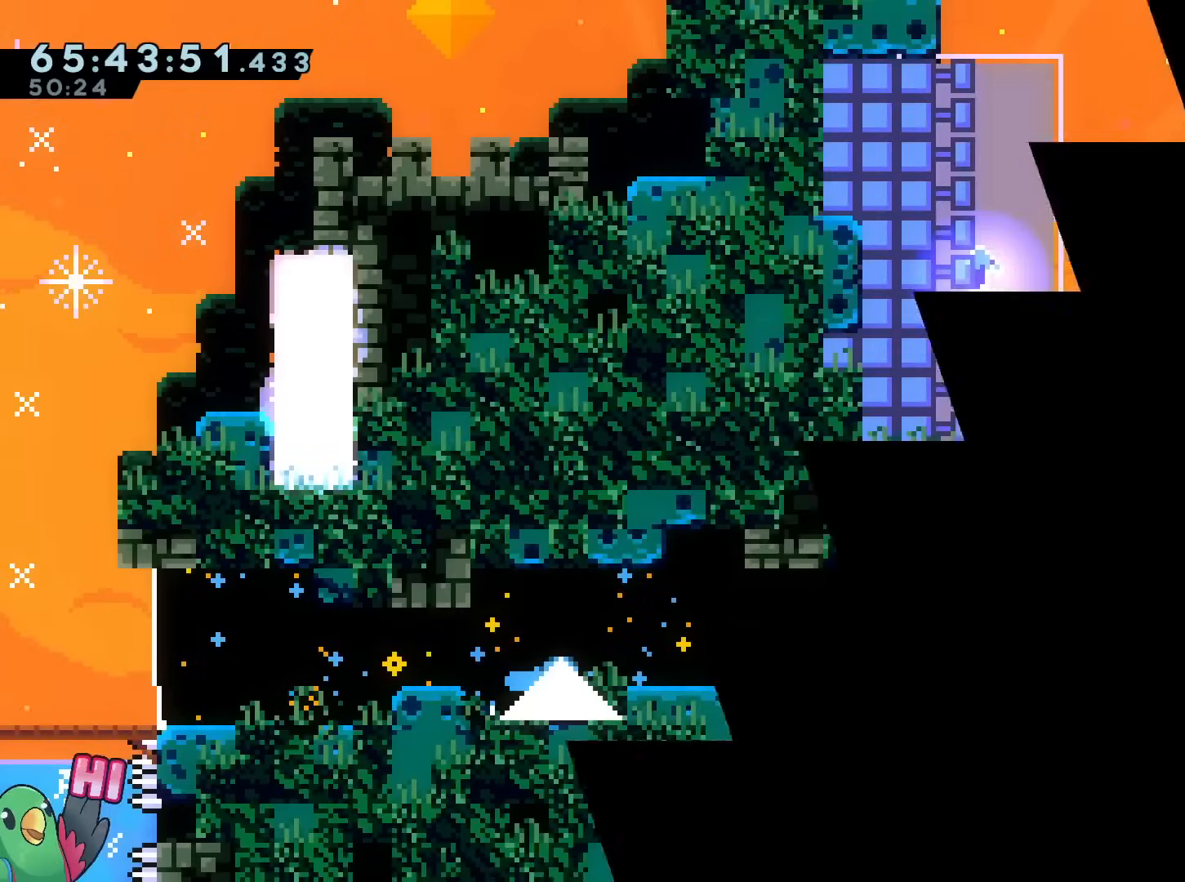
{"buttons": ["B"], "left_stick": "center", "right_stick": "center", "events": [[267, "START", "down"], [367, "START", "up"], [500, "B", "down"]]}
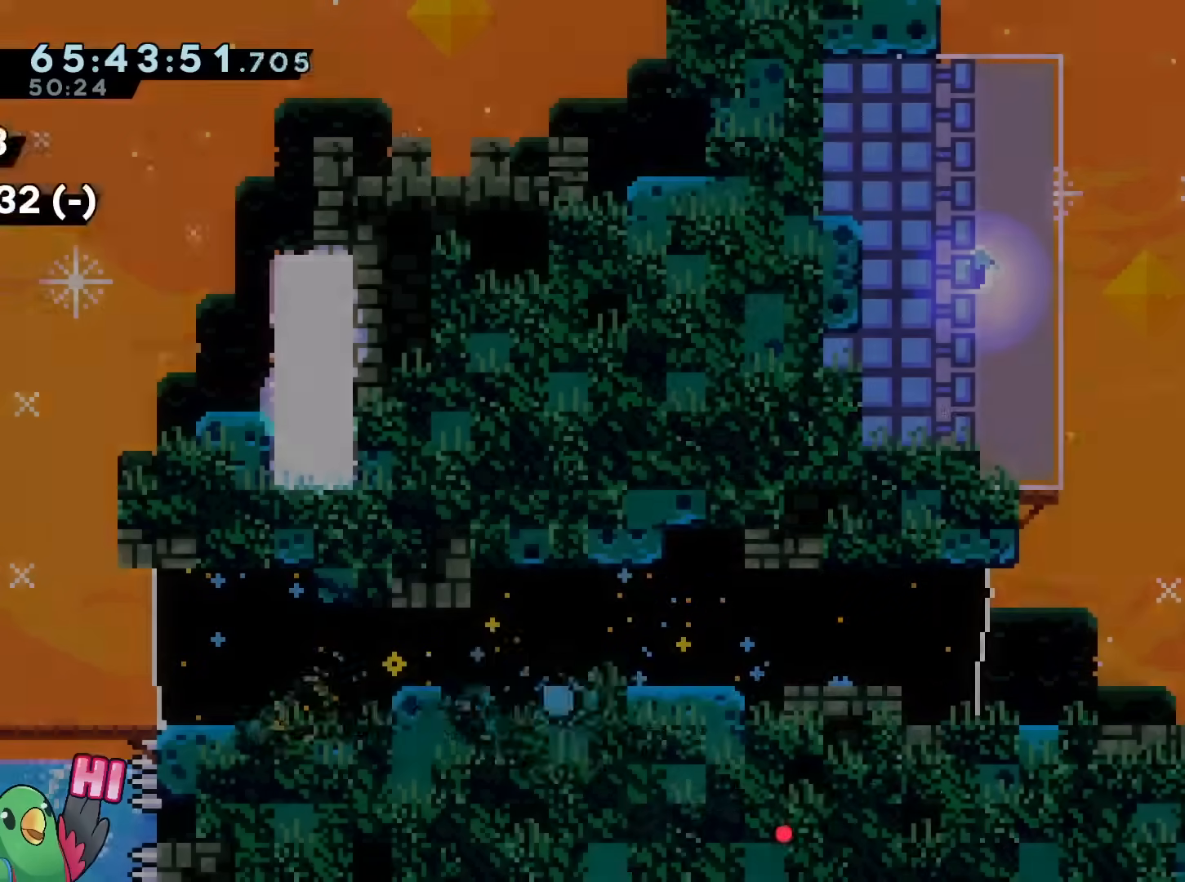
{"buttons": [], "left_stick": "center", "right_stick": "center", "events": [[234, "B", "up"]]}
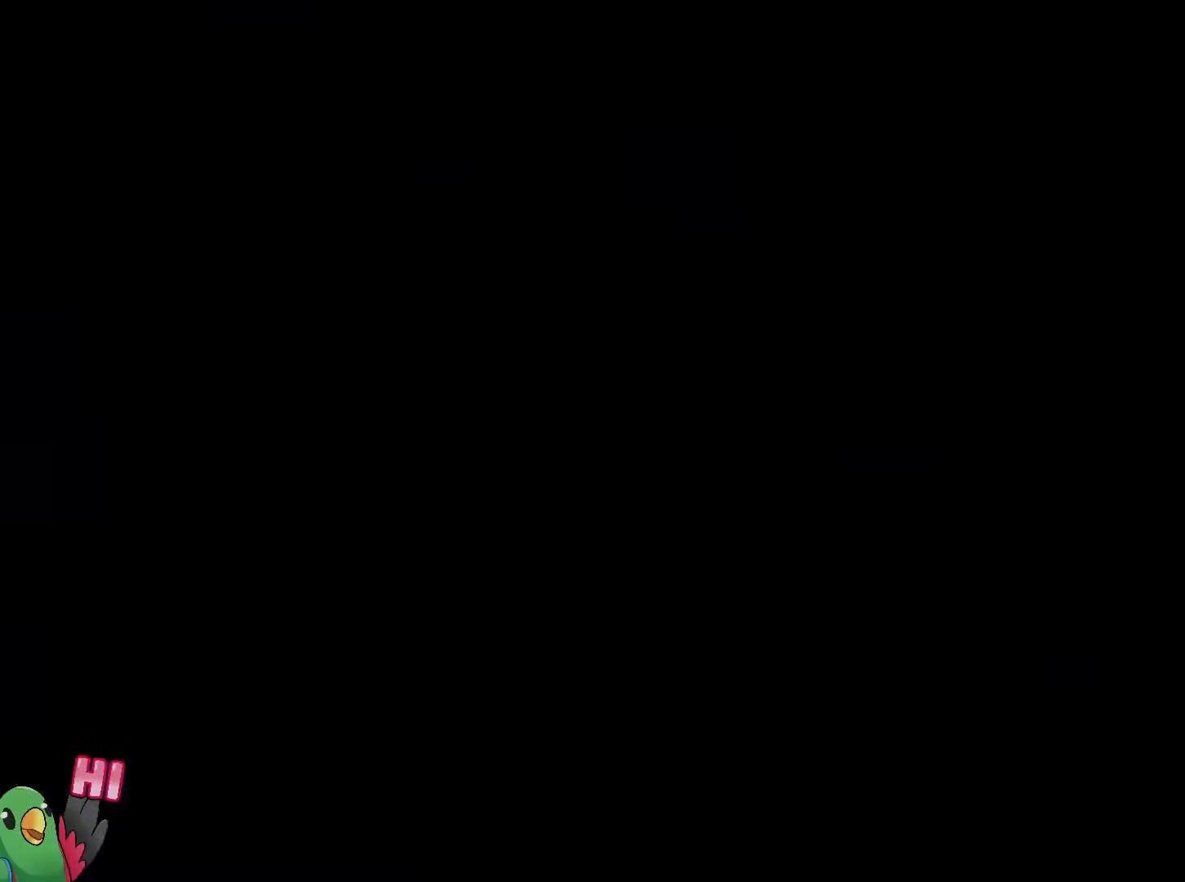
{"buttons": ["Y", "R1"], "left_stick": "down-left", "right_stick": "center", "events": [[83, "right_stick", "left"], [133, "R1", "down"], [133, "right_stick", "center"], [200, "left_stick", "down-right"], [250, "B", "down"], [250, "R1", "up"], [300, "R1", "down"], [317, "B", "up"], [400, "L2", "down"], [400, "left_stick", "down-left"], [417, "Y", "down"], [500, "L2", "up"]]}
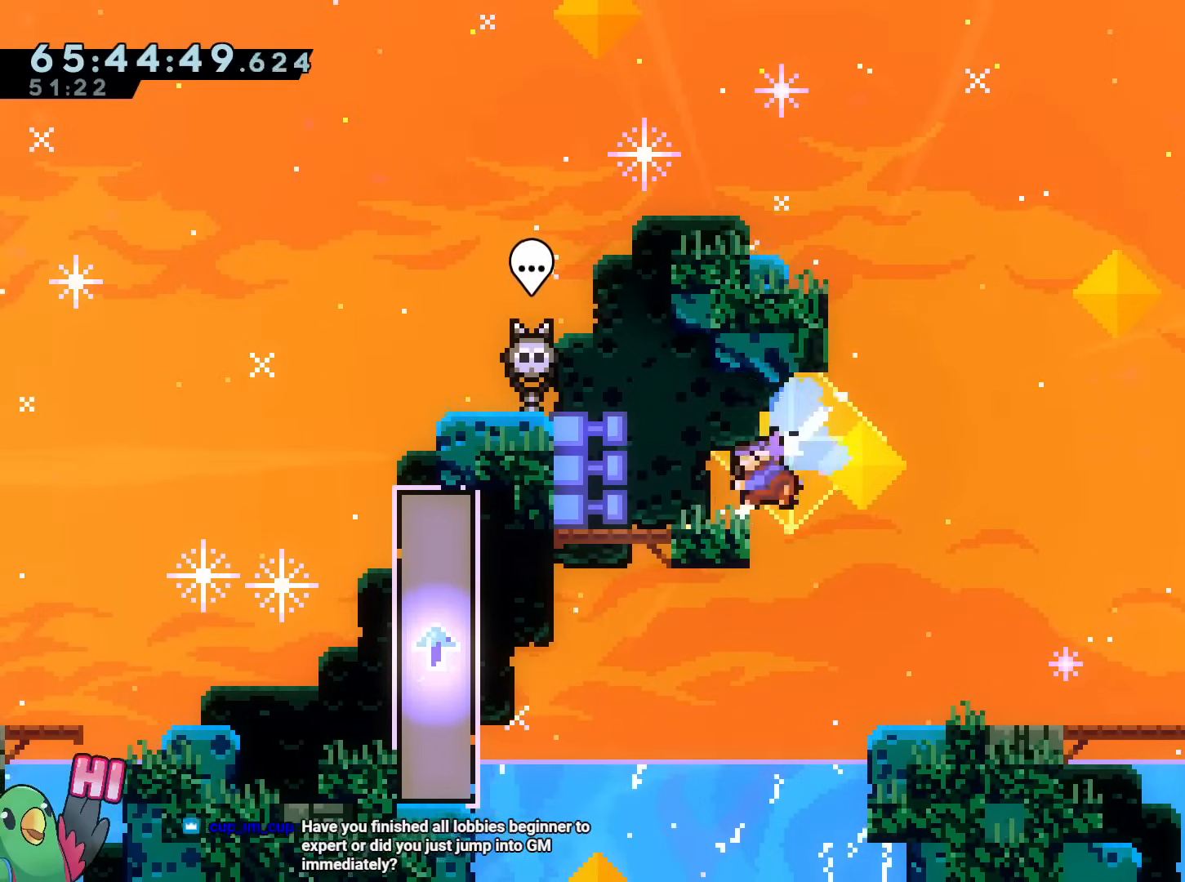
{"buttons": ["R1"], "left_stick": "down", "right_stick": "center", "events": [[34, "Y", "up"], [117, "B", "down"], [134, "left_stick", "down-right"], [217, "Y", "down"], [267, "left_stick", "down"], [401, "Y", "up"], [418, "B", "up"]]}
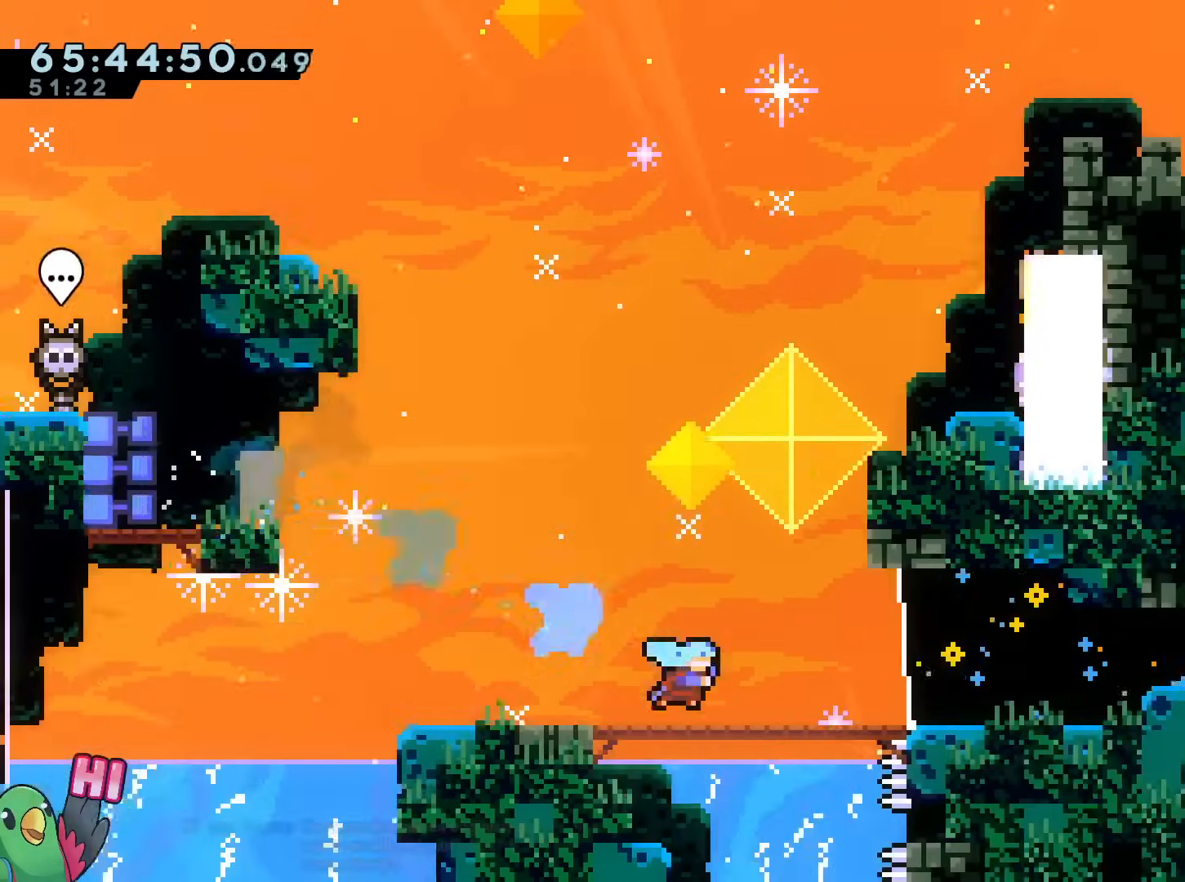
{"buttons": ["R1"], "left_stick": "right", "right_stick": "center", "events": [[50, "left_stick", "down-right"], [83, "Y", "down"], [200, "left_stick", "right"], [234, "Y", "up"]]}